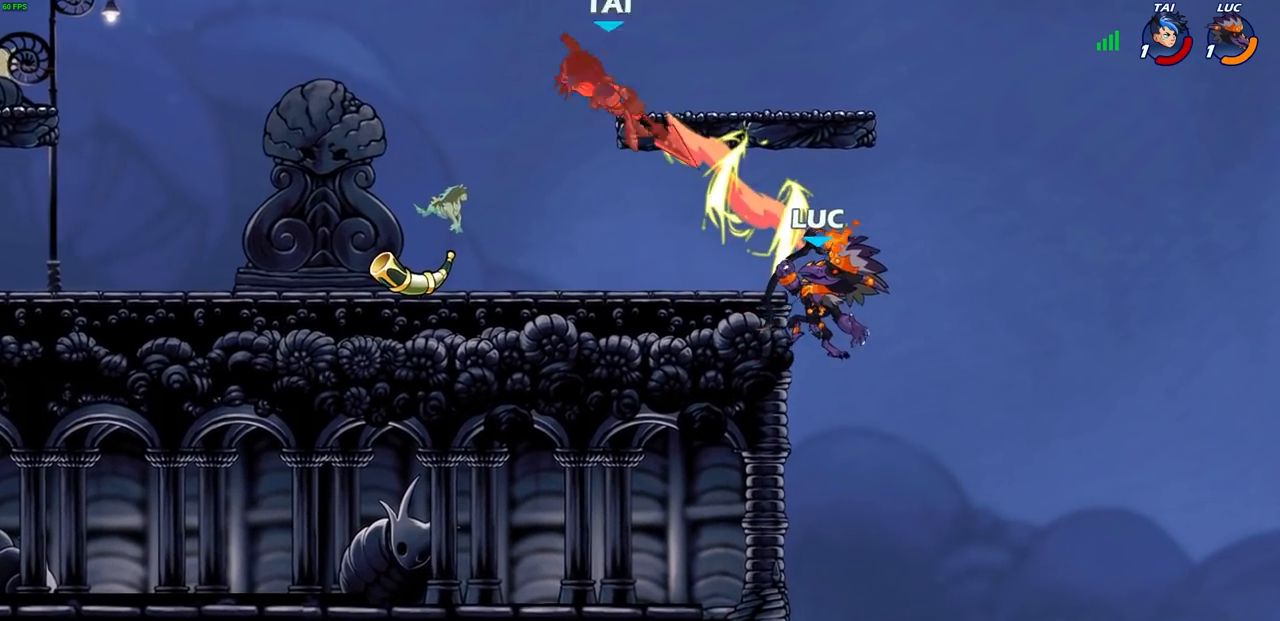
Gameplay with a controller (PlayStation layout); each line is a JSON object with the inputs held at the frame after it. "events" lists button and stick changes between this image and that frame as [ms after this image, input, new state], when the widget could be followed in between. Not read: R1.
{"buttons": ["R2"], "left_stick": "up", "right_stick": "center", "events": [[67, "left_stick", "up"], [200, "R2", "down"]]}
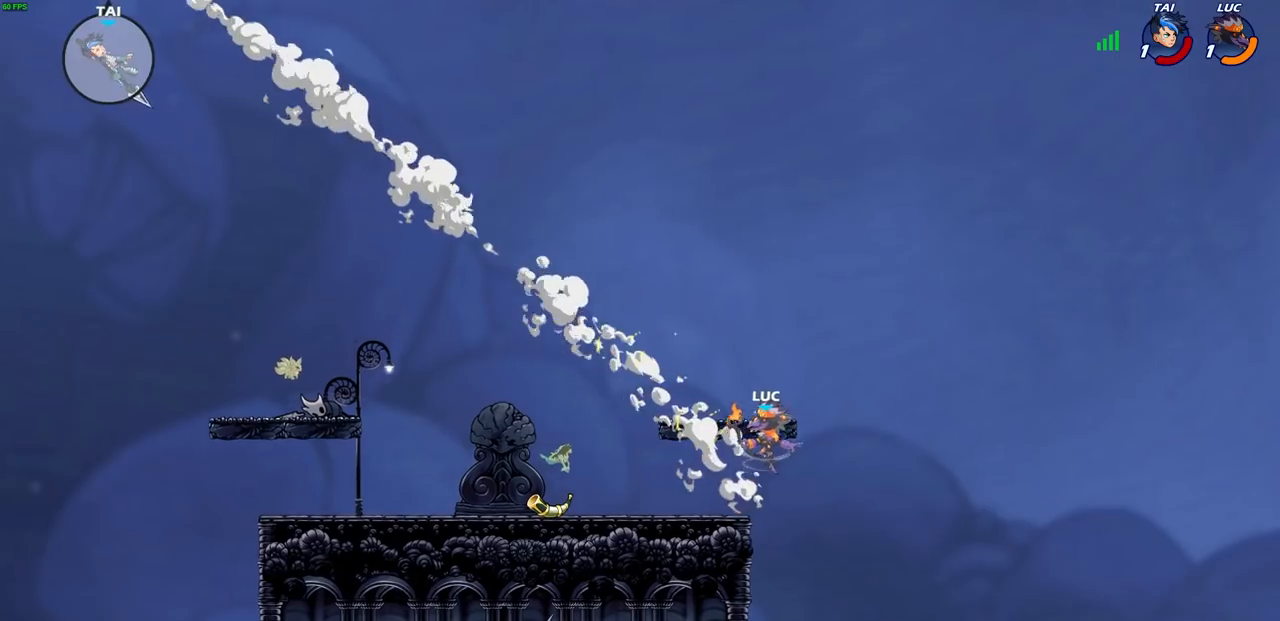
{"buttons": [], "left_stick": "up-left", "right_stick": "center", "events": [[250, "left_stick", "up-left"], [267, "R2", "up"]]}
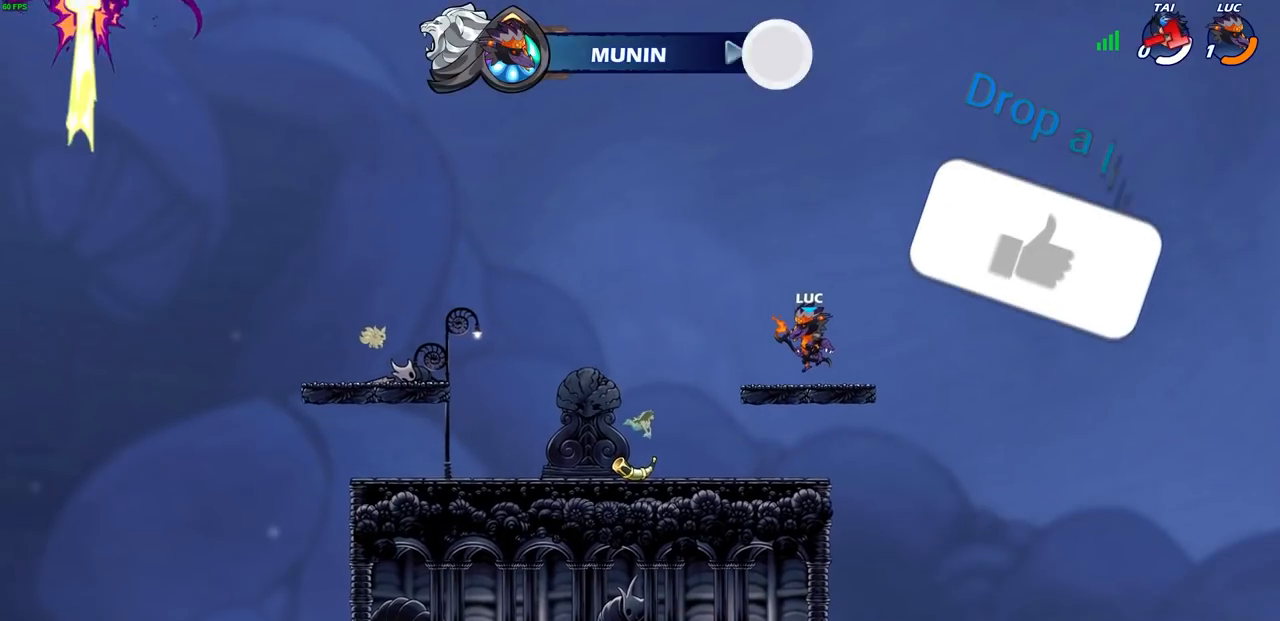
{"buttons": [], "left_stick": "center", "right_stick": "center", "events": [[167, "left_stick", "center"]]}
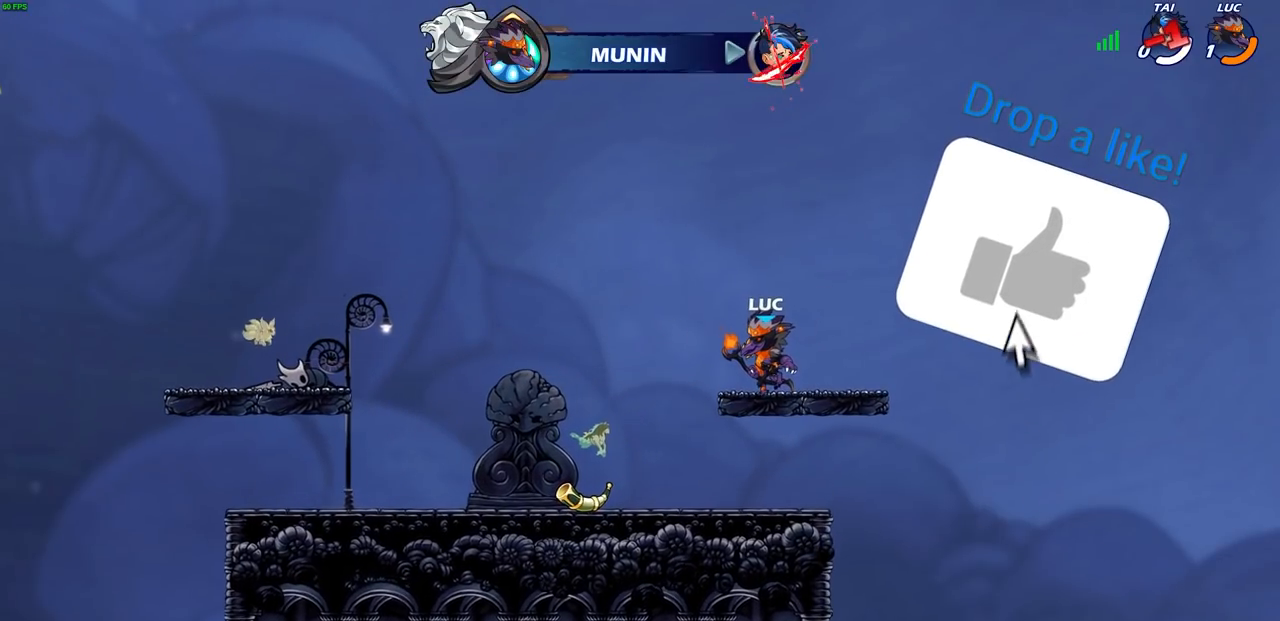
{"buttons": [], "left_stick": "center", "right_stick": "center", "events": []}
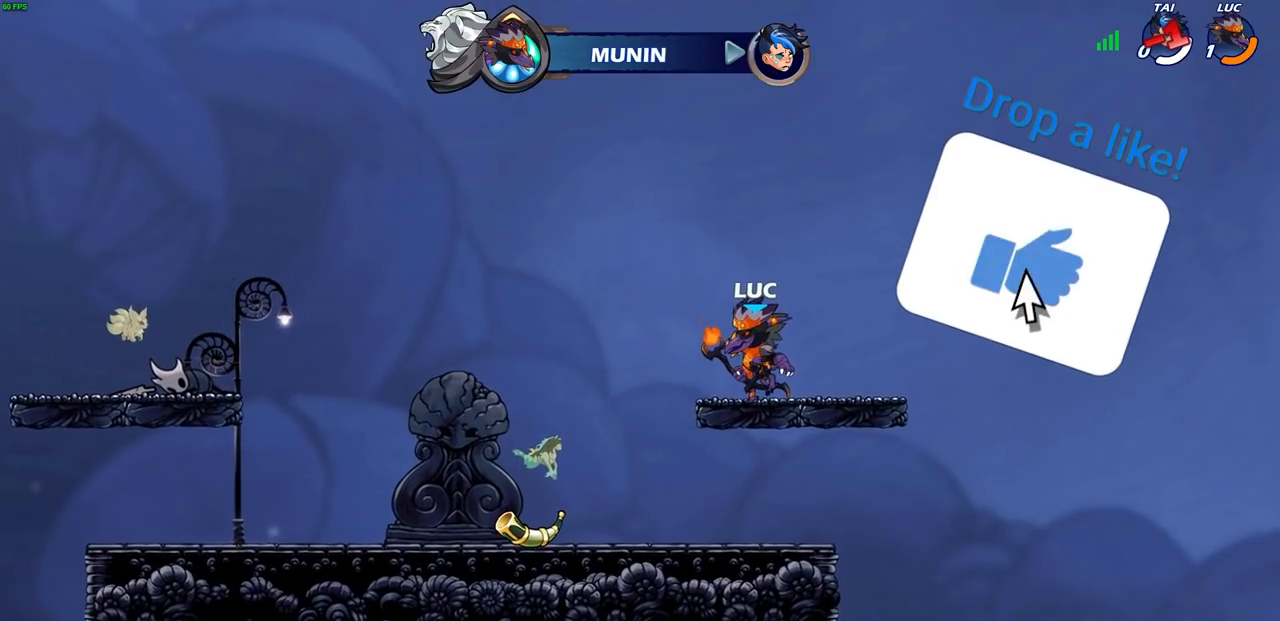
{"buttons": [], "left_stick": "center", "right_stick": "center", "events": []}
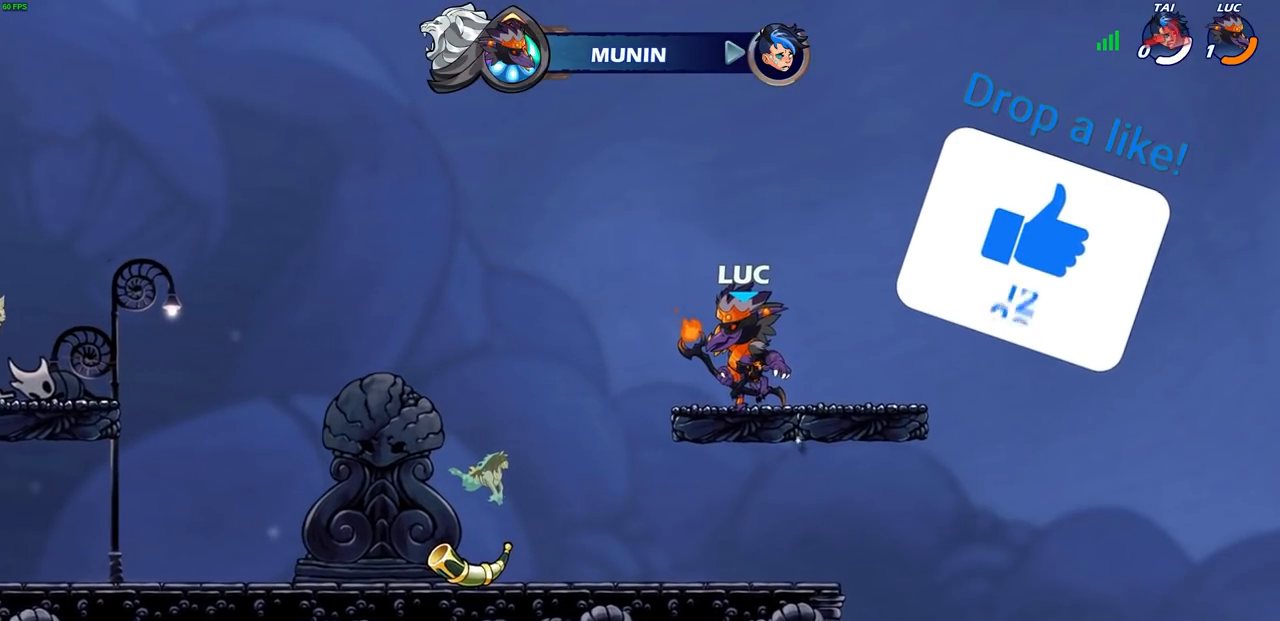
{"buttons": [], "left_stick": "center", "right_stick": "center", "events": []}
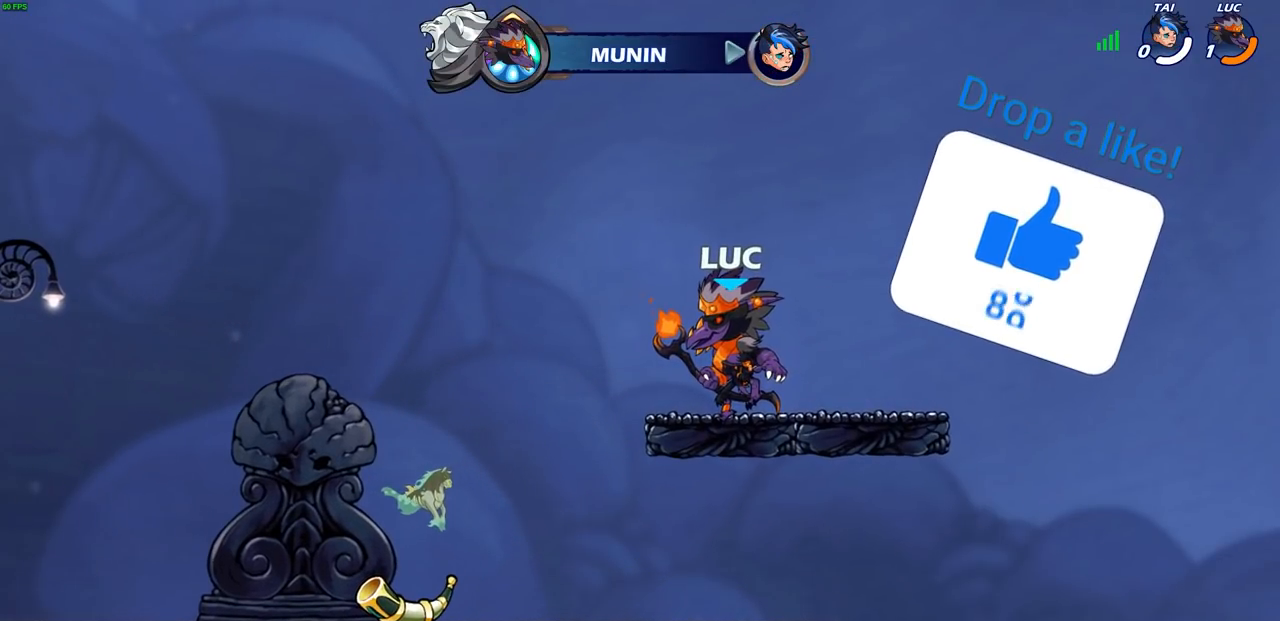
{"buttons": [], "left_stick": "center", "right_stick": "center", "events": []}
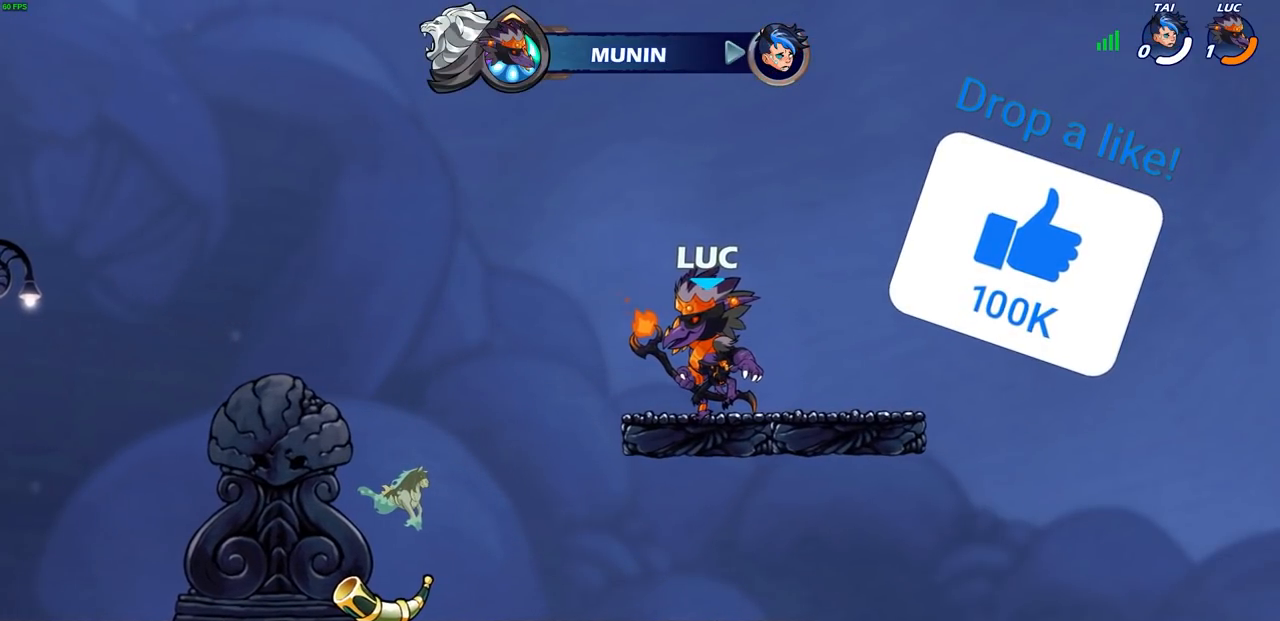
{"buttons": [], "left_stick": "center", "right_stick": "center", "events": []}
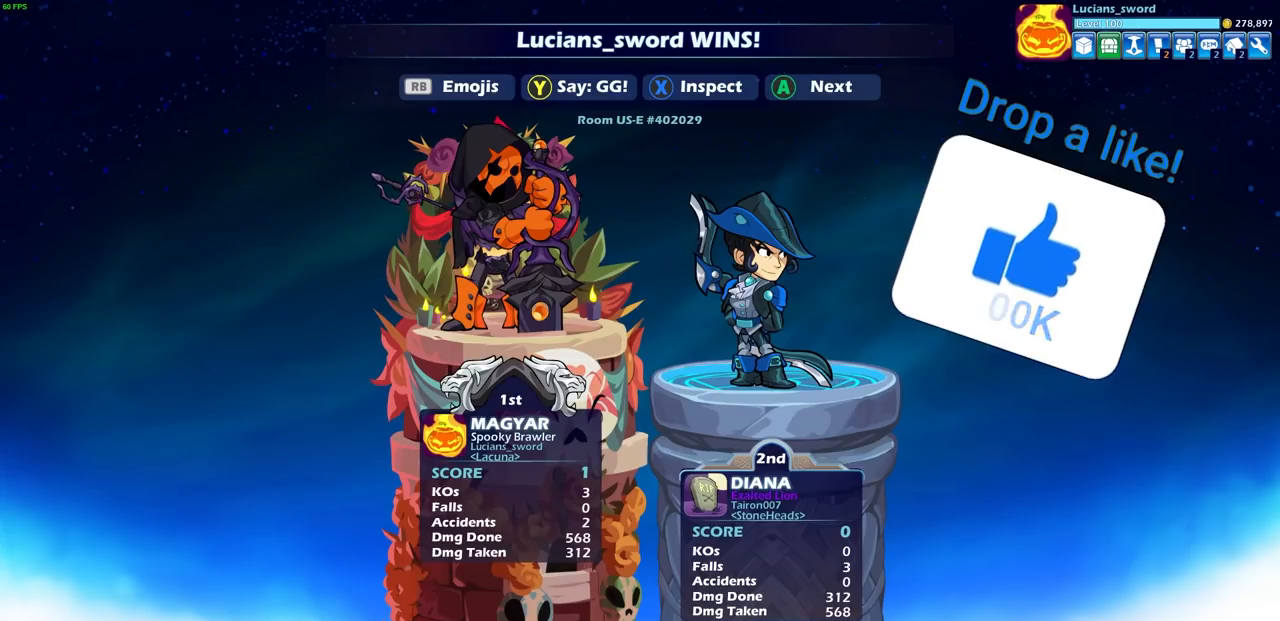
{"buttons": [], "left_stick": "center", "right_stick": "center", "events": []}
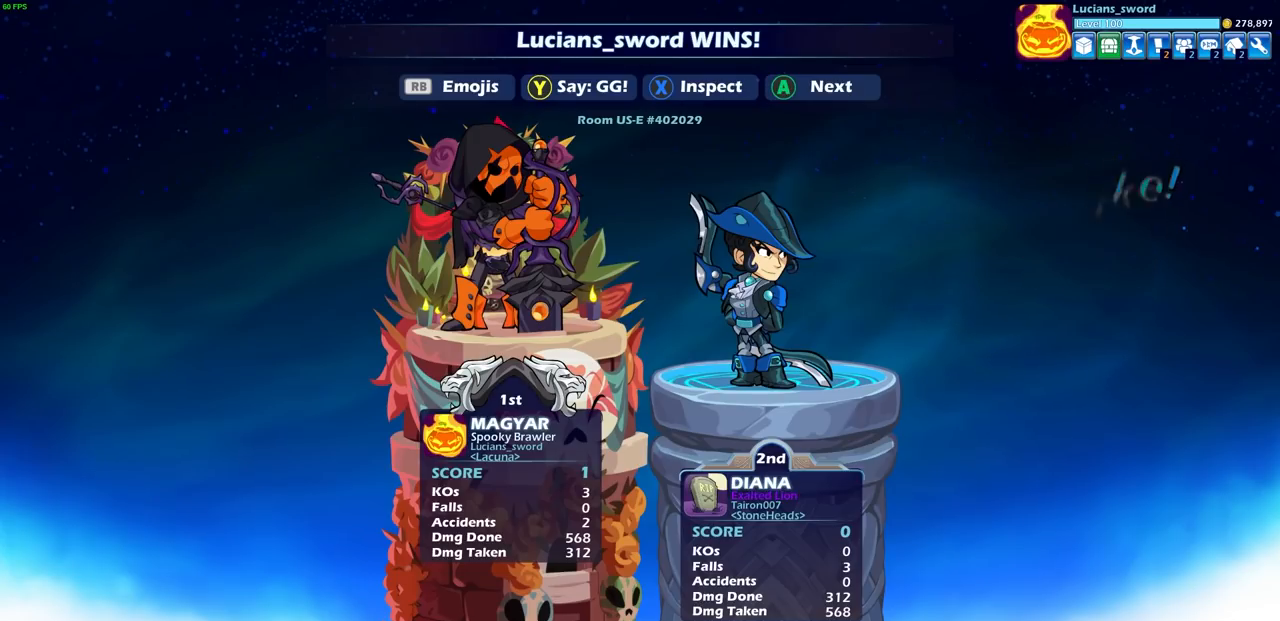
{"buttons": [], "left_stick": "center", "right_stick": "center", "events": []}
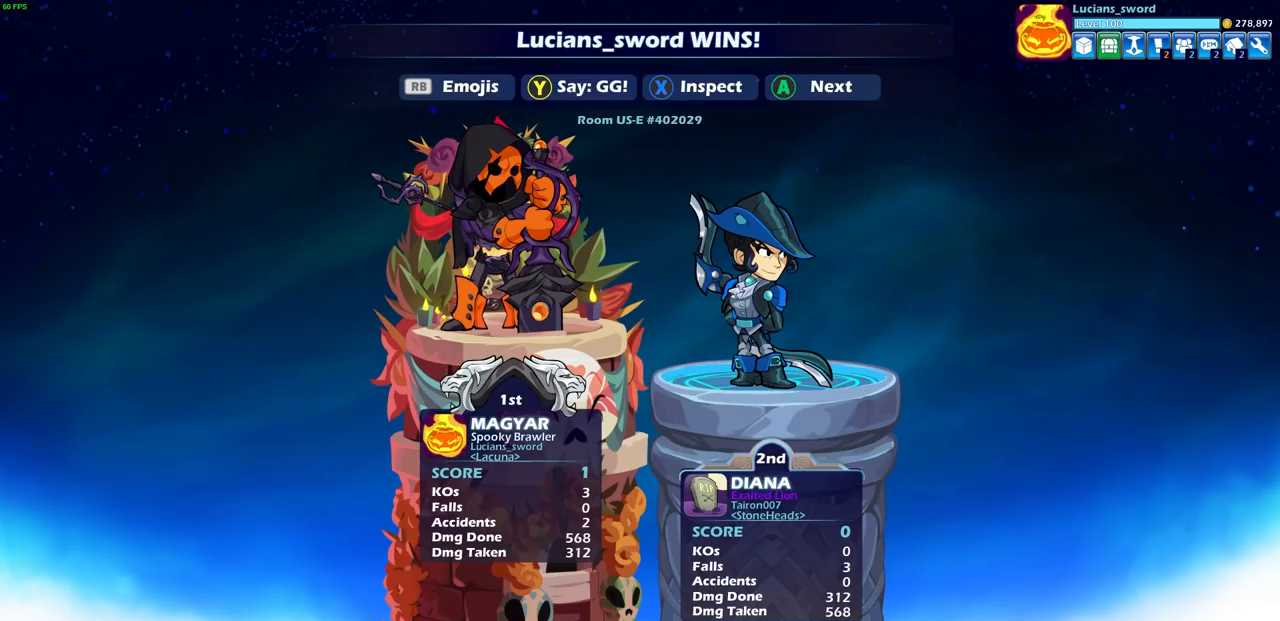
{"buttons": [], "left_stick": "center", "right_stick": "center", "events": []}
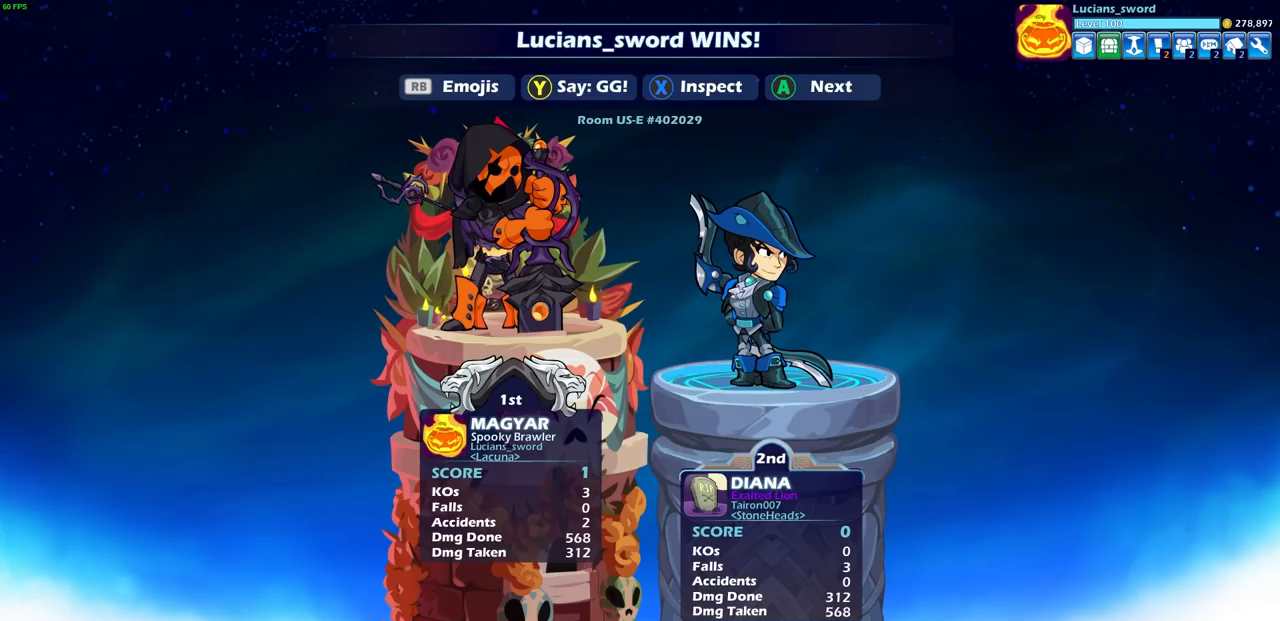
{"buttons": [], "left_stick": "center", "right_stick": "center", "events": []}
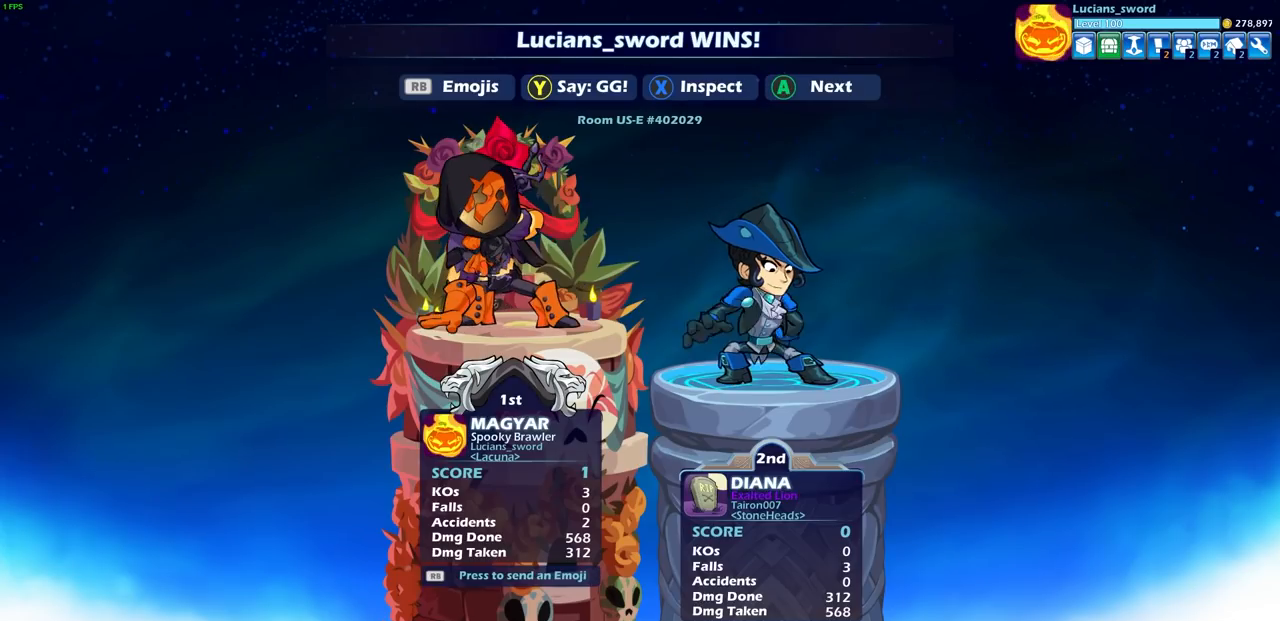
{"buttons": [], "left_stick": "center", "right_stick": "center", "events": []}
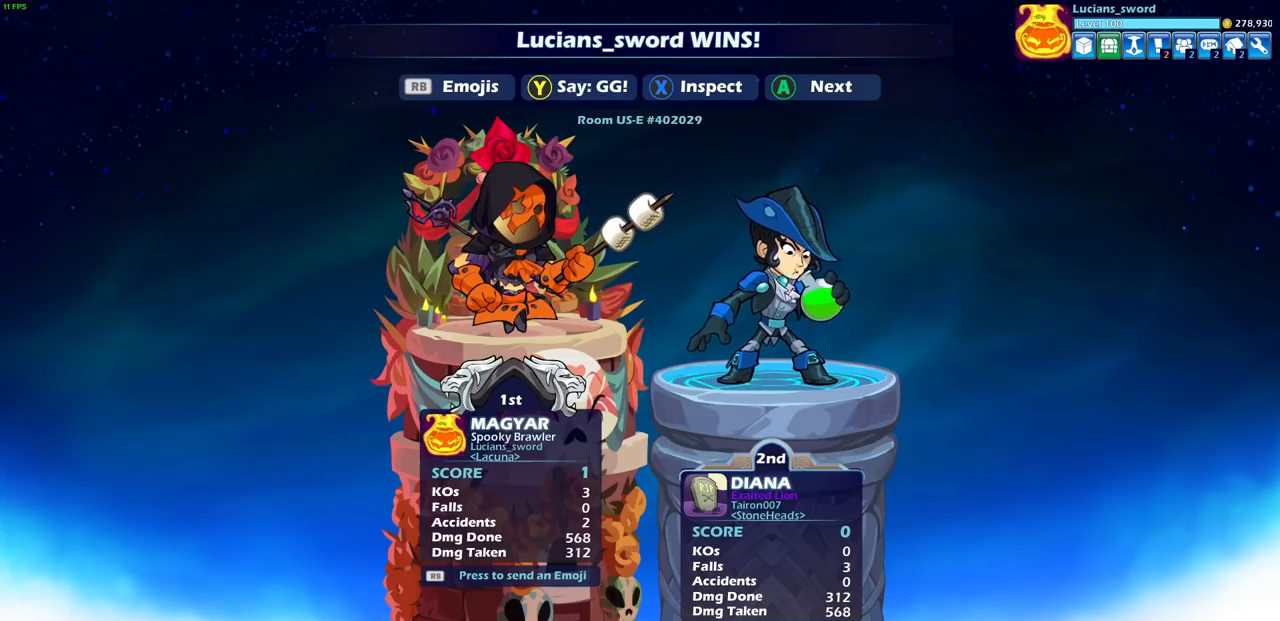
{"buttons": [], "left_stick": "center", "right_stick": "center", "events": [[383, "TRIANGLE", "down"], [483, "TRIANGLE", "up"]]}
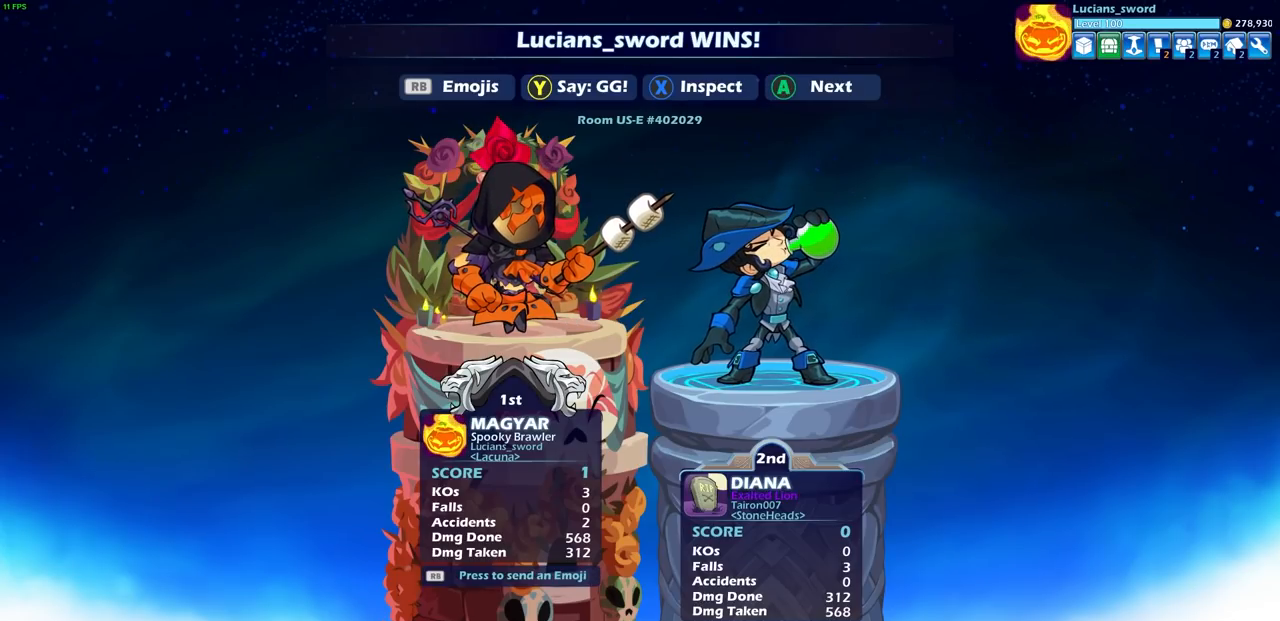
{"buttons": [], "left_stick": "center", "right_stick": "center", "events": []}
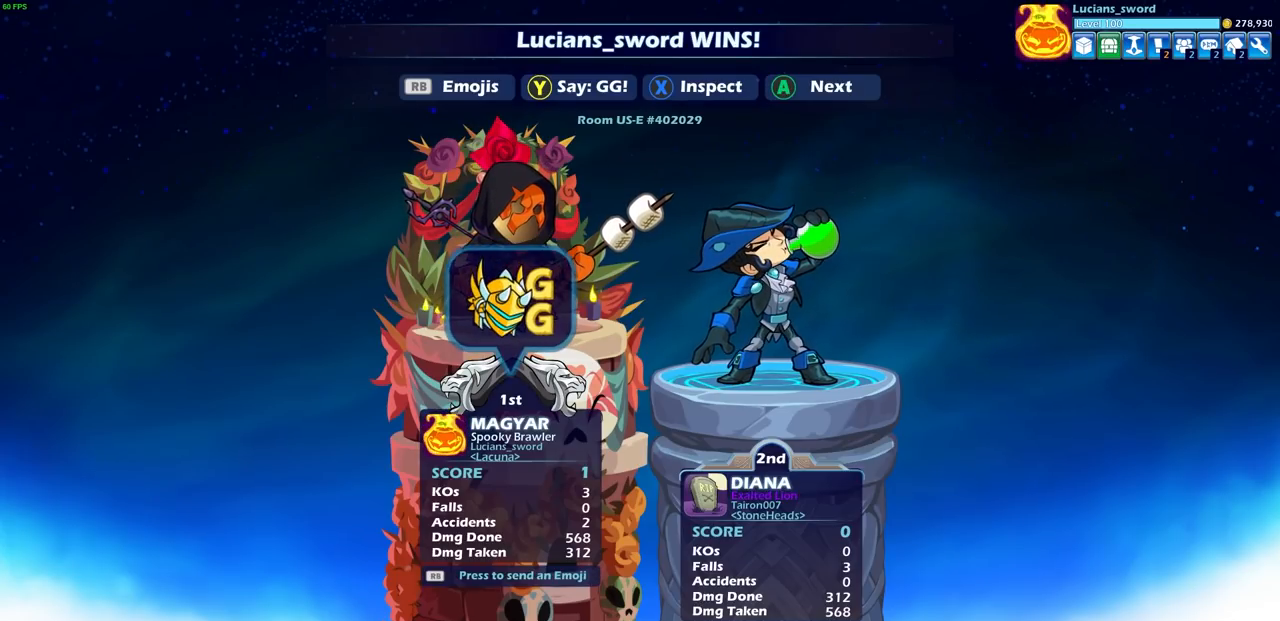
{"buttons": [], "left_stick": "center", "right_stick": "center", "events": []}
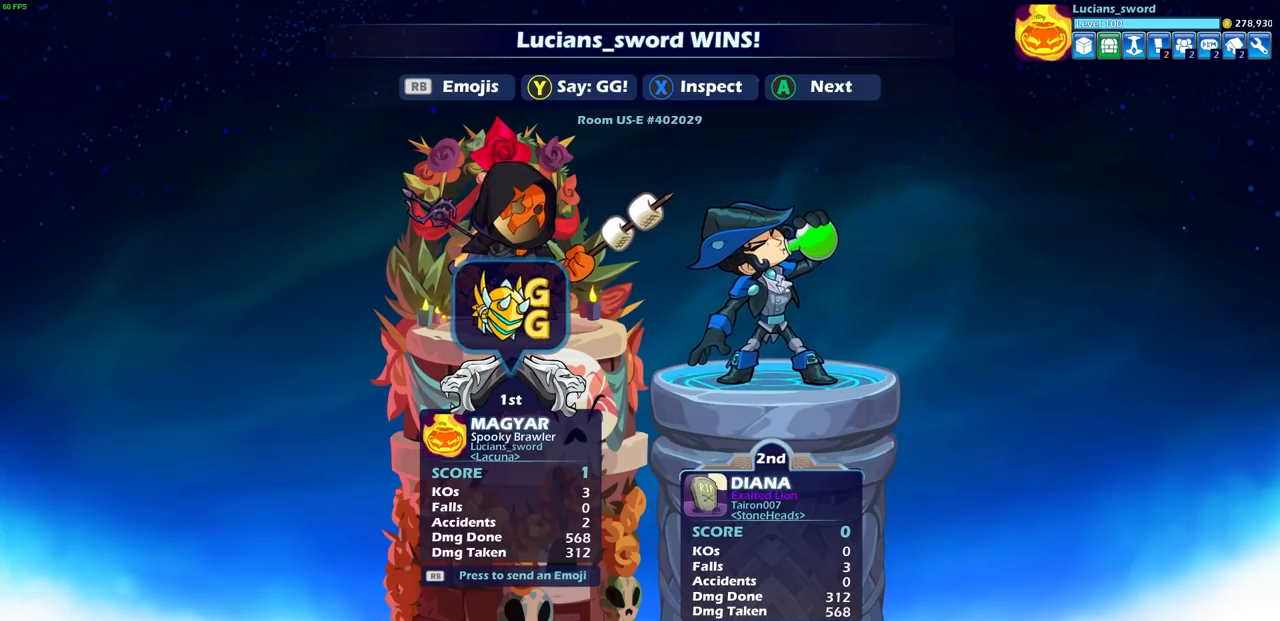
{"buttons": [], "left_stick": "center", "right_stick": "center", "events": []}
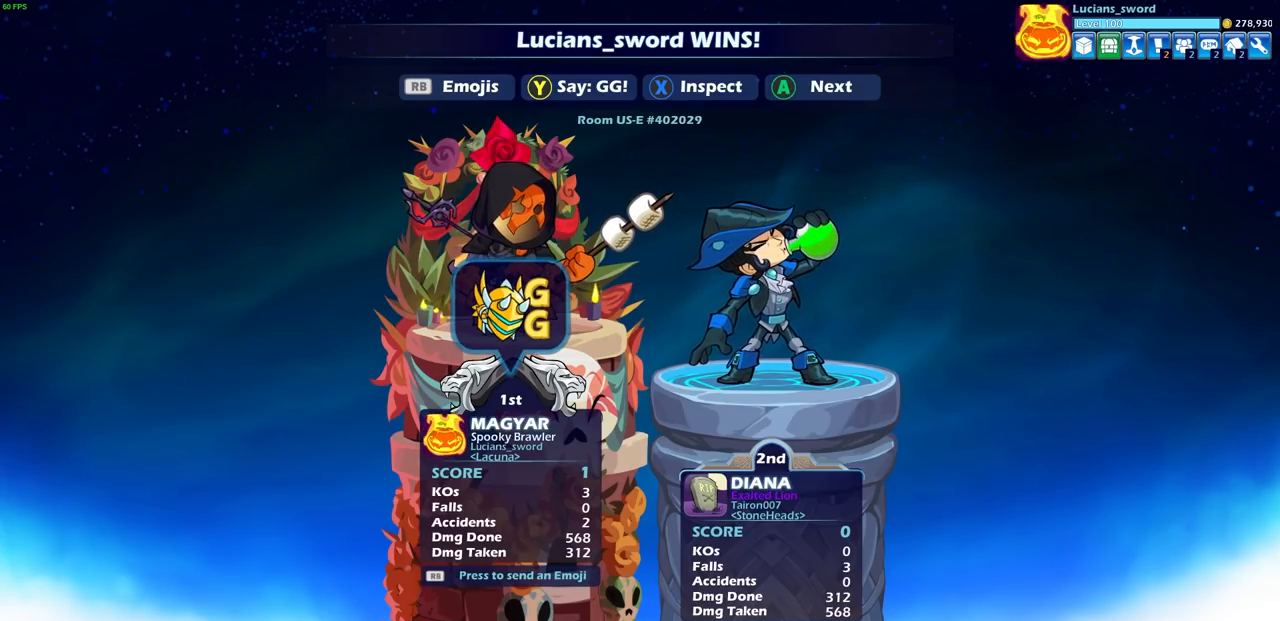
{"buttons": [], "left_stick": "center", "right_stick": "center", "events": []}
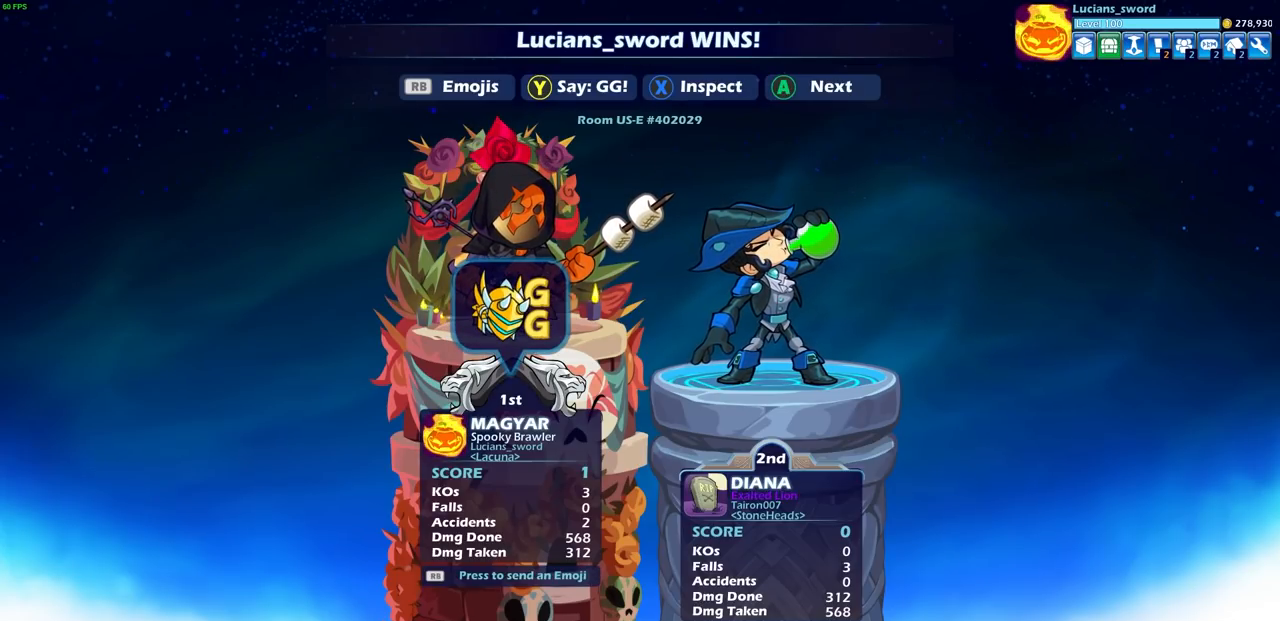
{"buttons": [], "left_stick": "center", "right_stick": "center", "events": []}
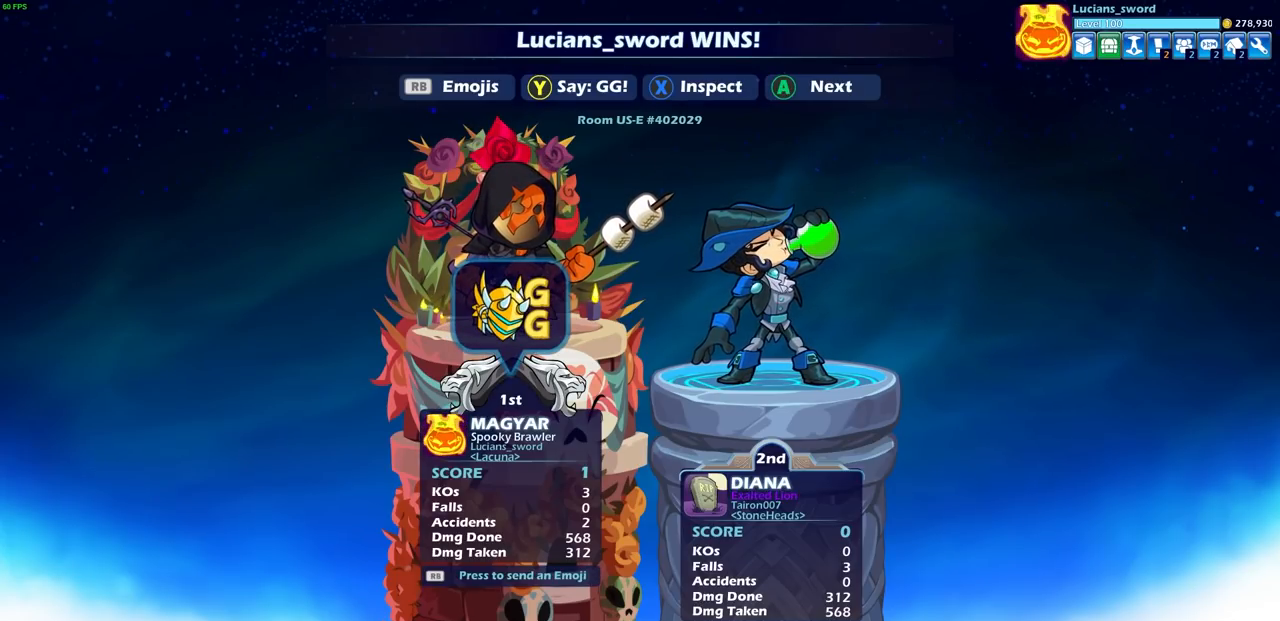
{"buttons": [], "left_stick": "center", "right_stick": "center", "events": []}
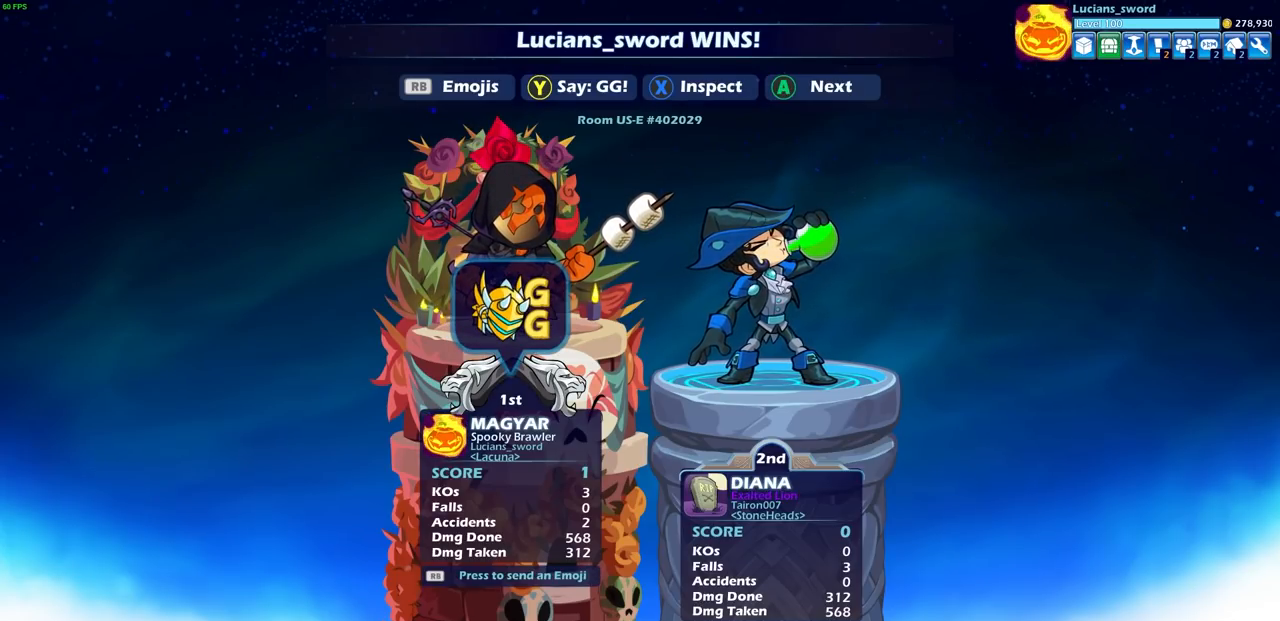
{"buttons": [], "left_stick": "center", "right_stick": "center", "events": []}
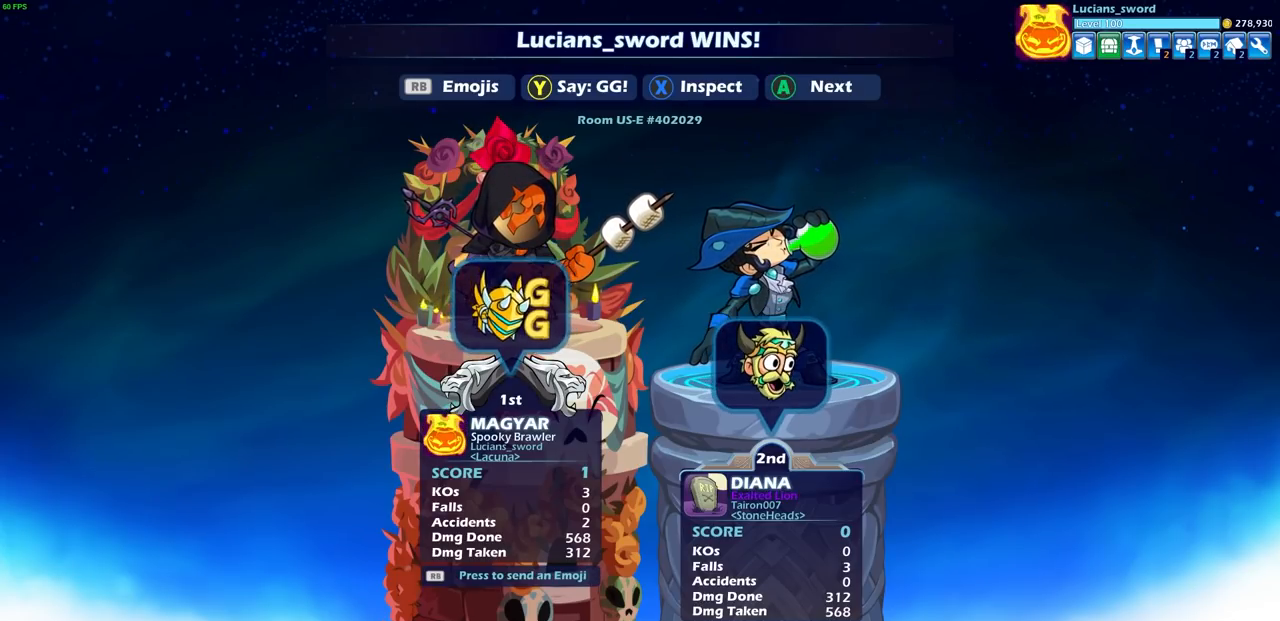
{"buttons": [], "left_stick": "center", "right_stick": "center", "events": []}
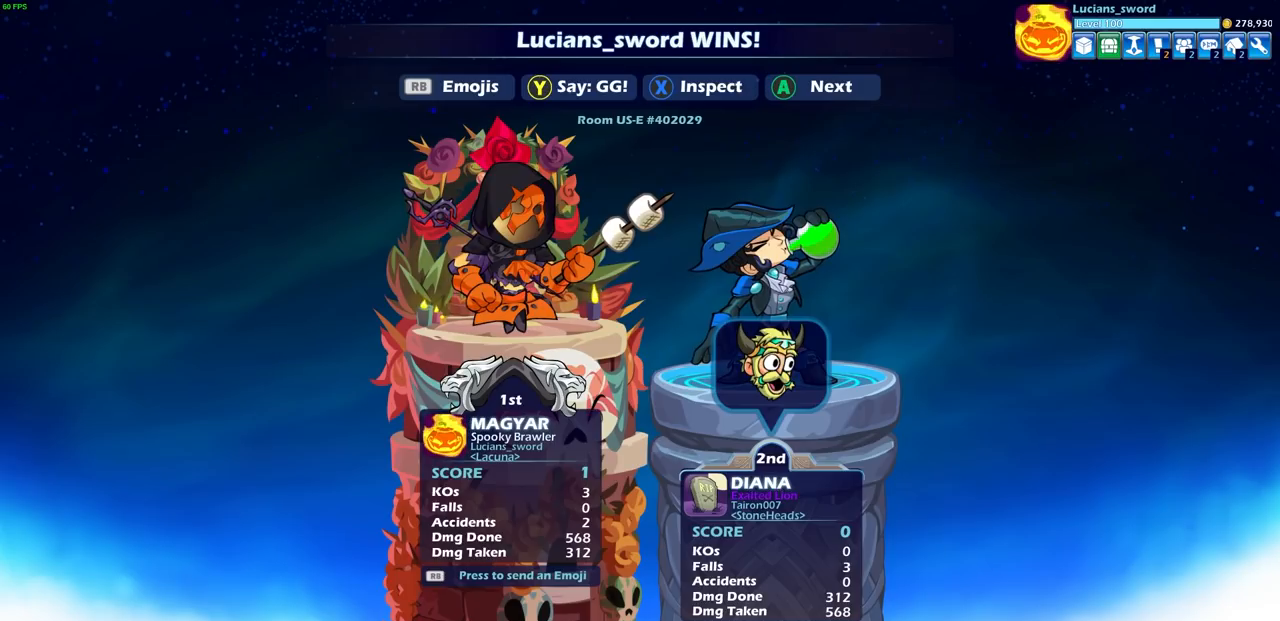
{"buttons": [], "left_stick": "center", "right_stick": "center", "events": []}
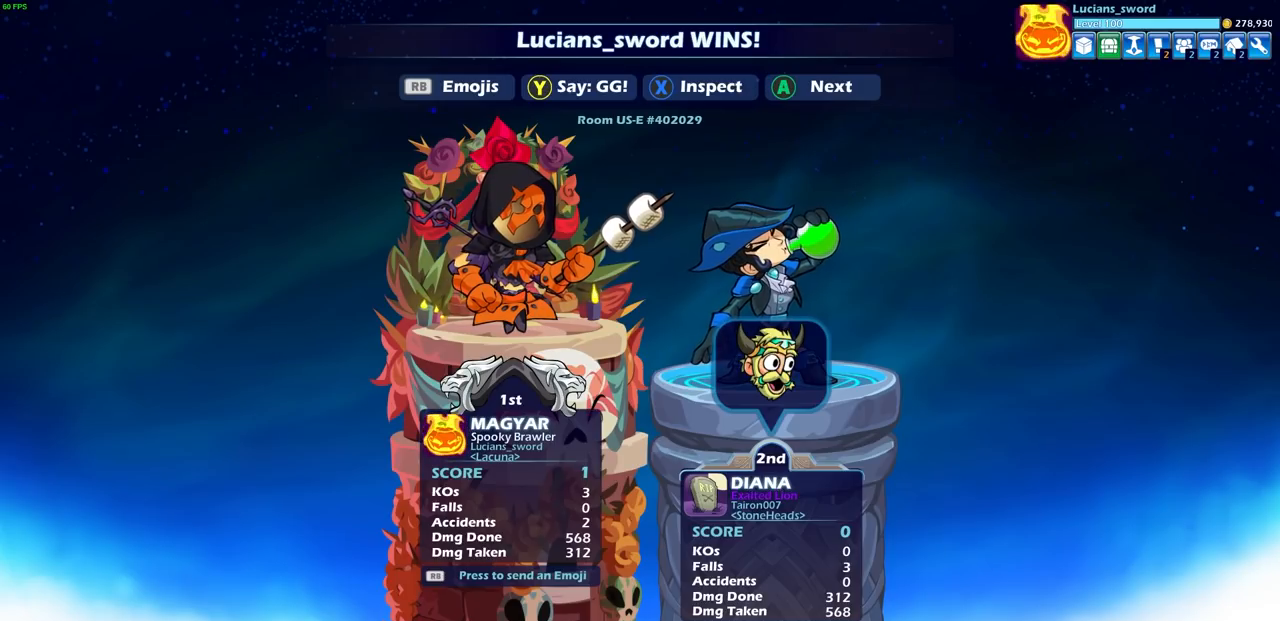
{"buttons": [], "left_stick": "center", "right_stick": "center", "events": []}
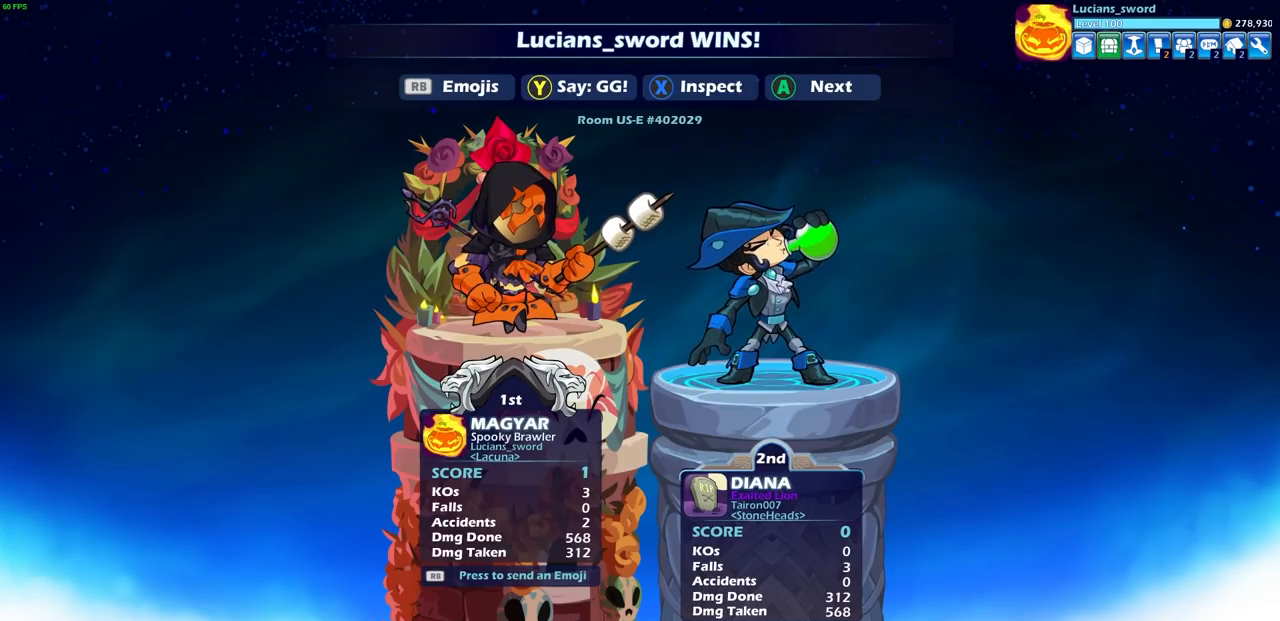
{"buttons": ["TRIANGLE"], "left_stick": "center", "right_stick": "center", "events": [[450, "TRIANGLE", "down"]]}
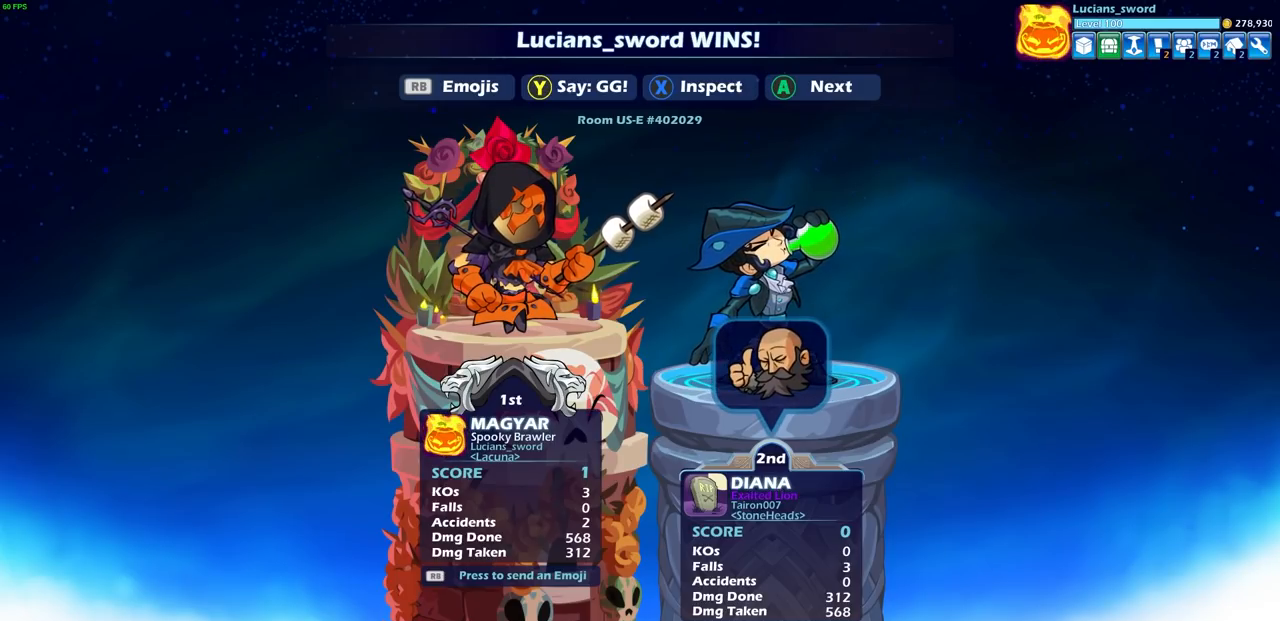
{"buttons": [], "left_stick": "center", "right_stick": "center", "events": [[33, "TRIANGLE", "up"]]}
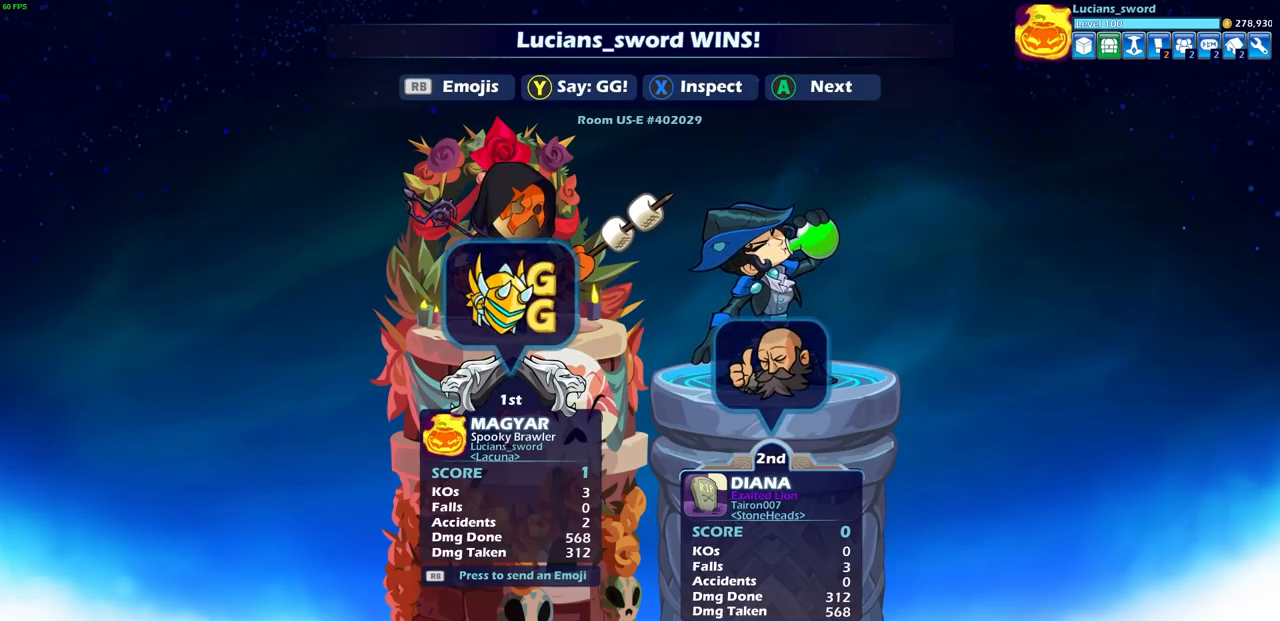
{"buttons": ["DPAD_DOWN"], "left_stick": "center", "right_stick": "center", "events": [[417, "DPAD_DOWN", "down"]]}
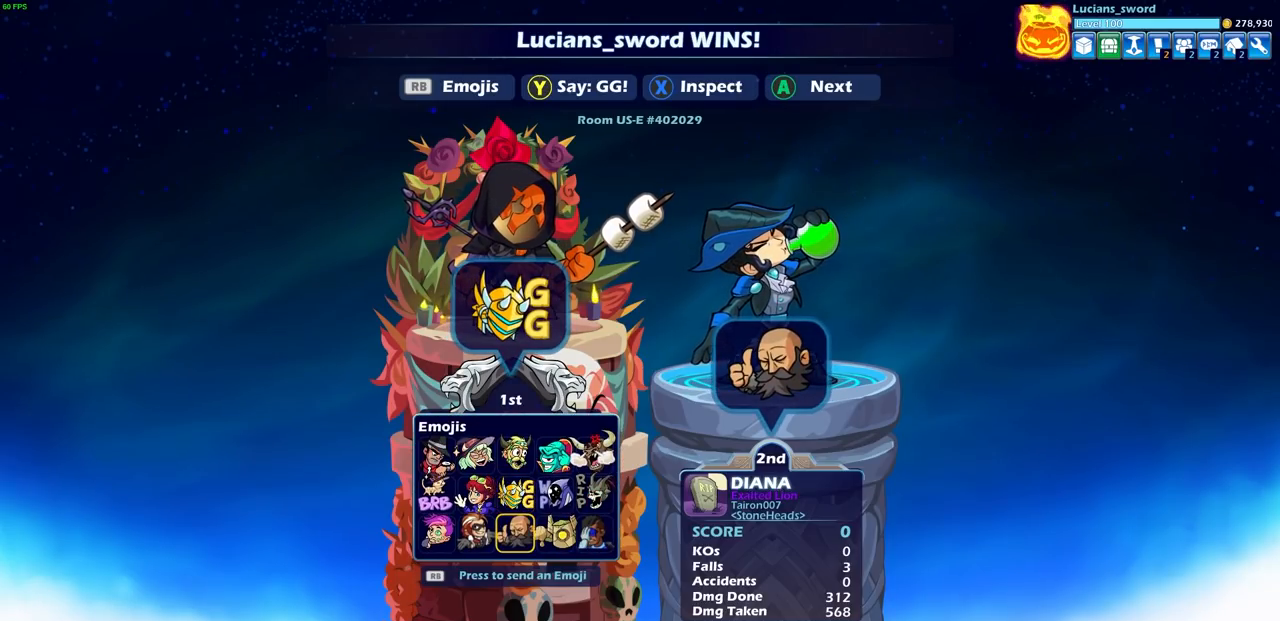
{"buttons": [], "left_stick": "center", "right_stick": "center", "events": [[33, "DPAD_DOWN", "up"], [350, "CROSS", "down"], [433, "CROSS", "up"]]}